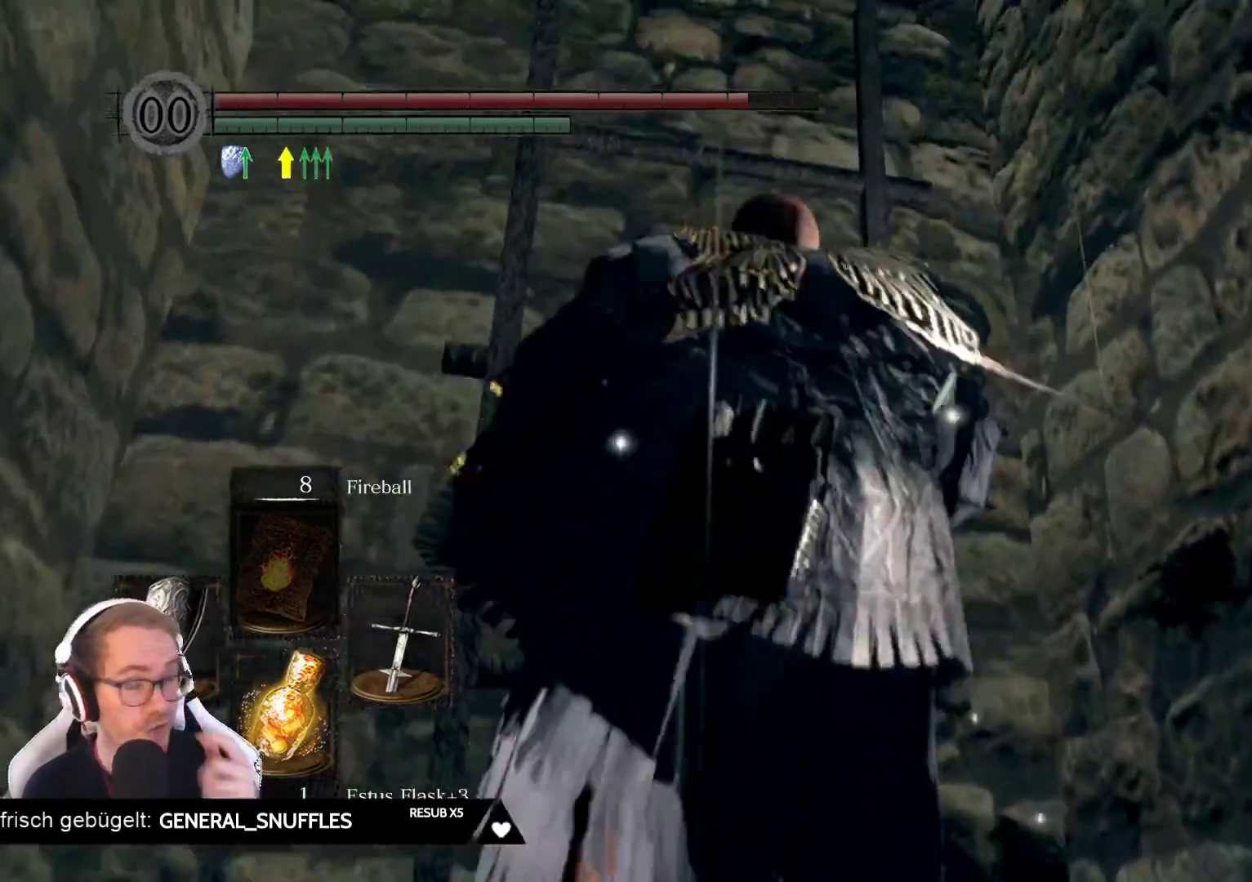
Gameplay with a controller (Xbox layout); each line is a JSON object with the inputs held at the frame after it. "events" lists button and stick changes between this image and that frame as [ms after this image, input, new state], when the widget could be followed in between. Not read: L3 START Z.
{"buttons": [], "left_stick": "up", "right_stick": "center", "events": []}
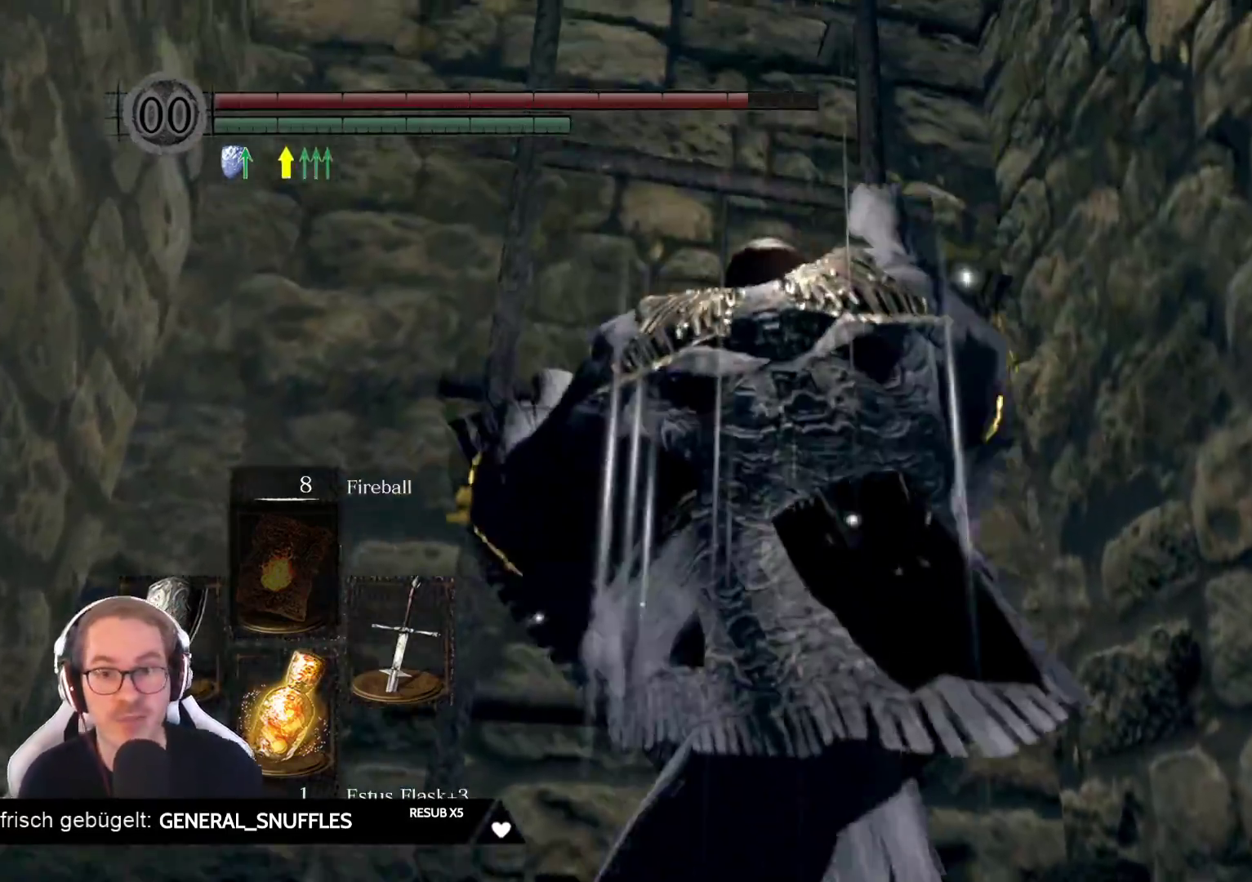
{"buttons": [], "left_stick": "up", "right_stick": "center", "events": []}
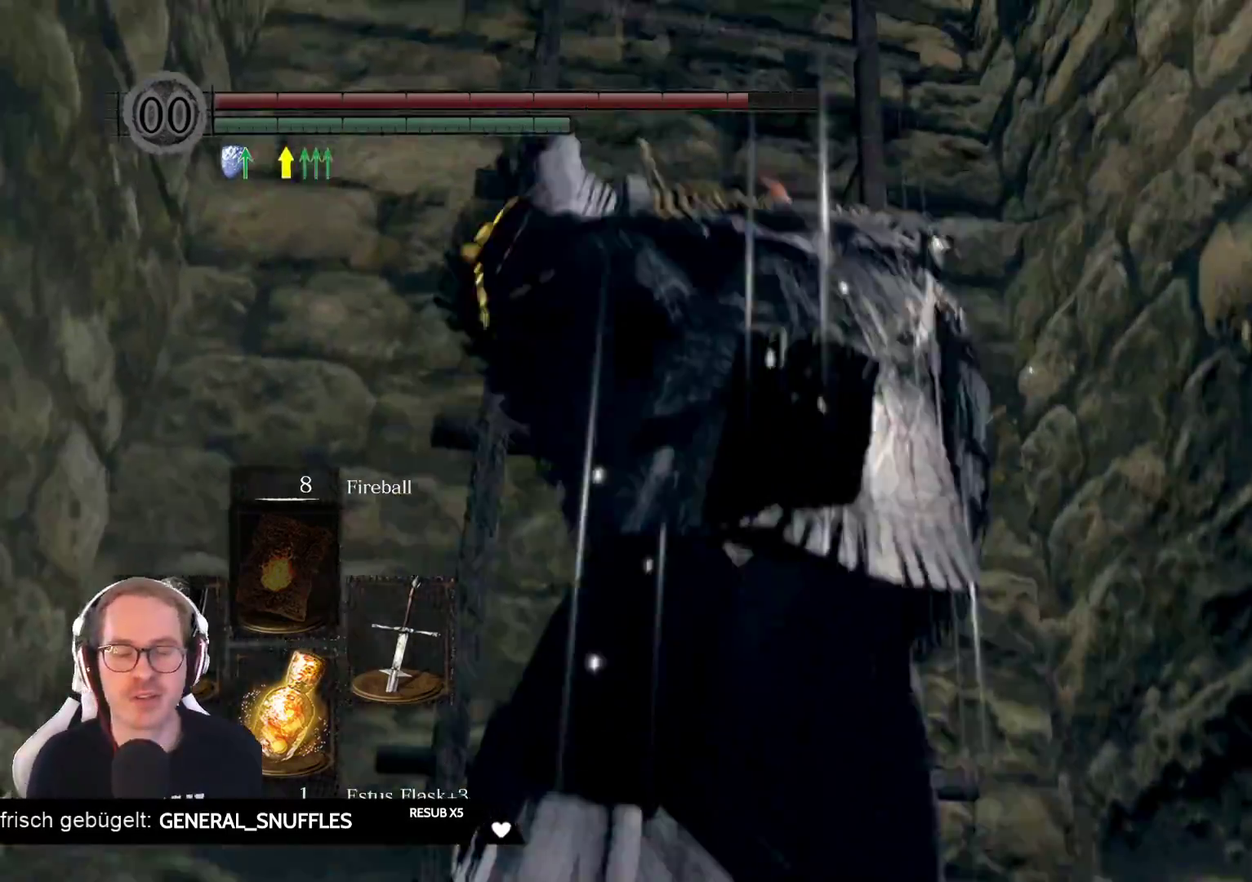
{"buttons": [], "left_stick": "up-left", "right_stick": "center", "events": [[400, "left_stick", "up-left"]]}
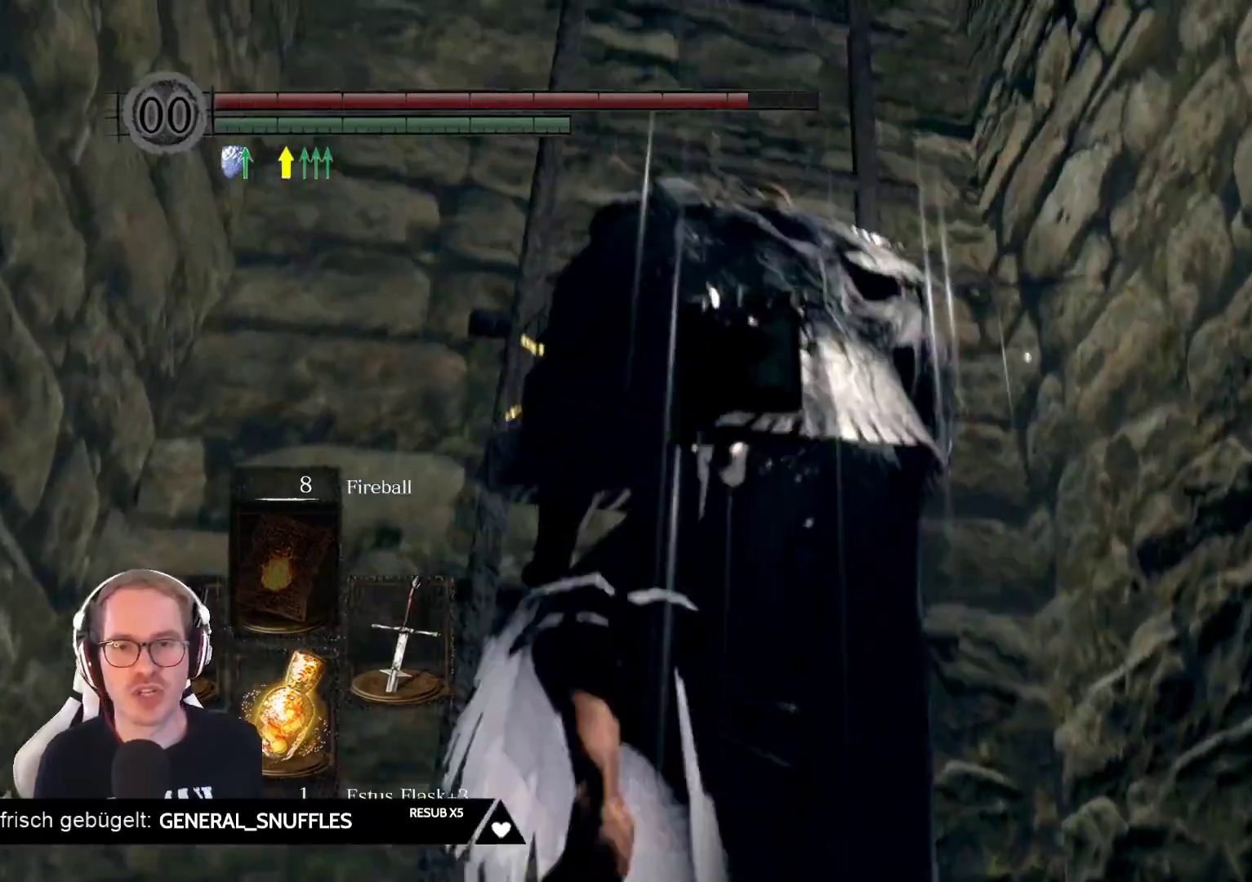
{"buttons": [], "left_stick": "center", "right_stick": "center", "events": [[150, "left_stick", "center"]]}
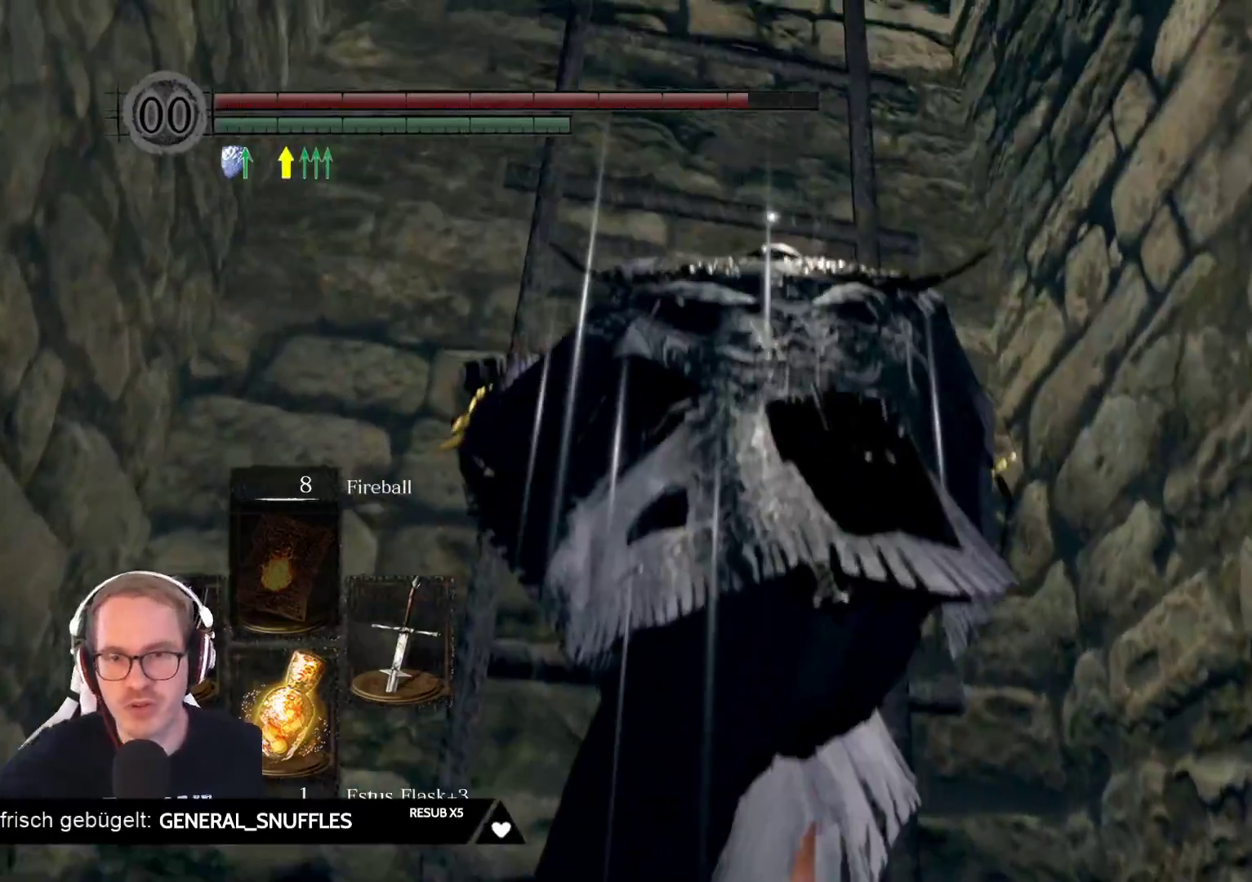
{"buttons": [], "left_stick": "center", "right_stick": "center", "events": []}
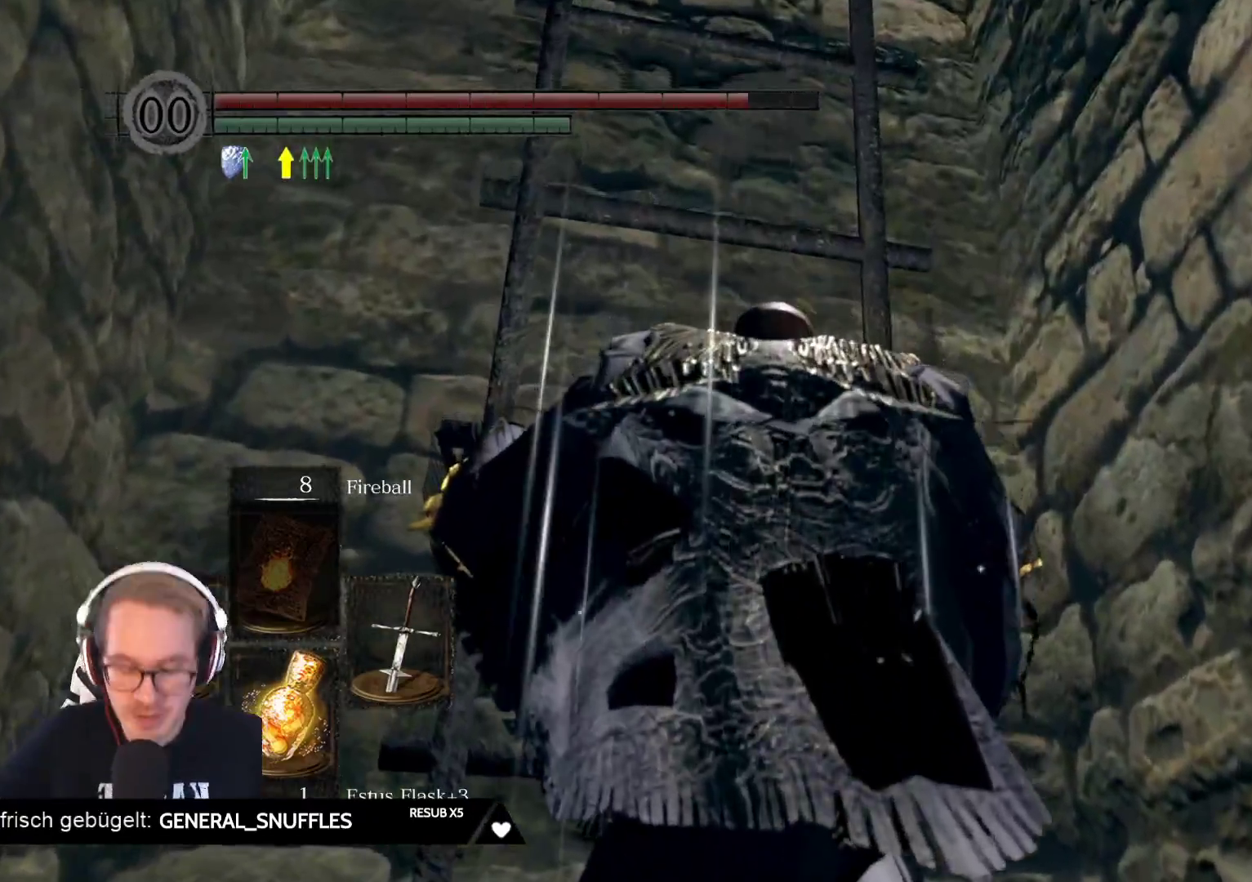
{"buttons": [], "left_stick": "center", "right_stick": "center", "events": []}
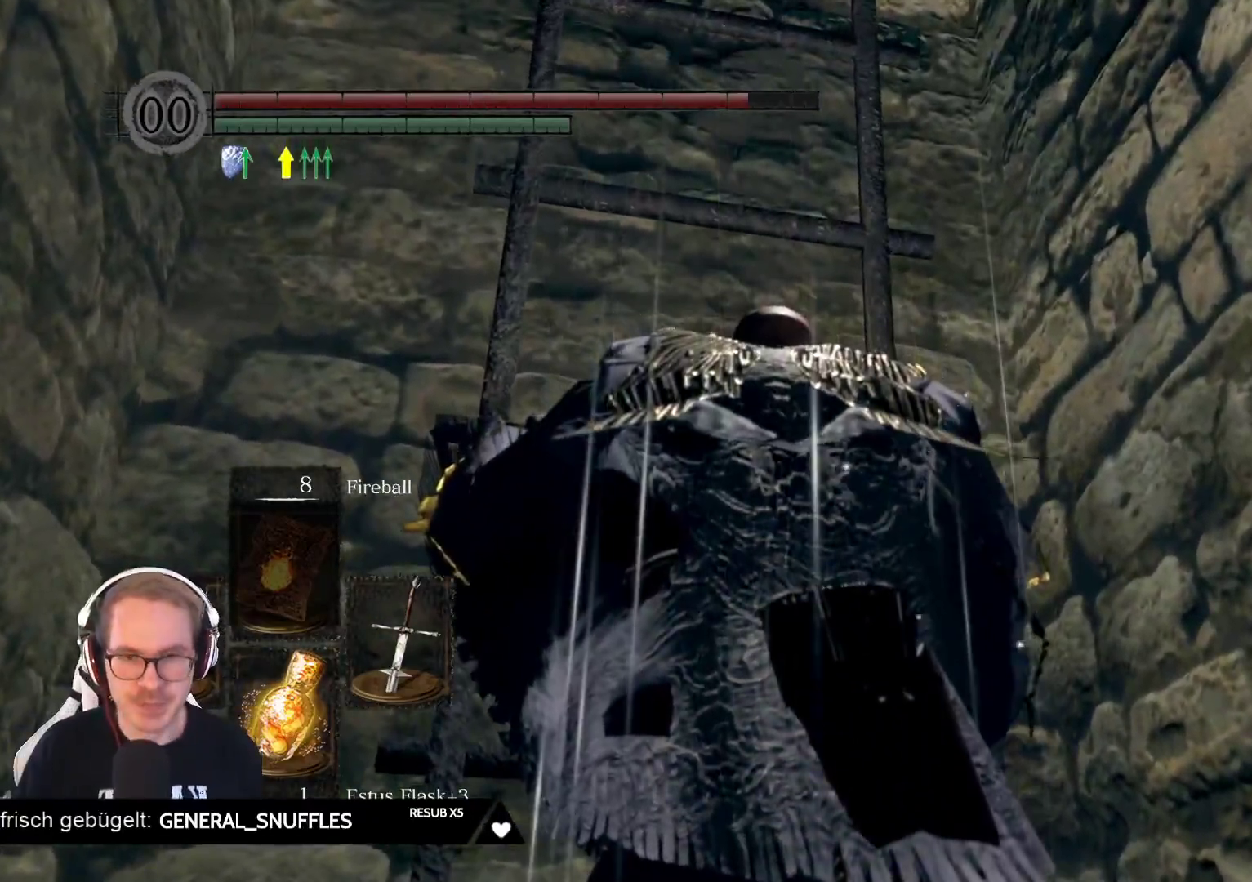
{"buttons": [], "left_stick": "up", "right_stick": "center", "events": [[67, "left_stick", "up"]]}
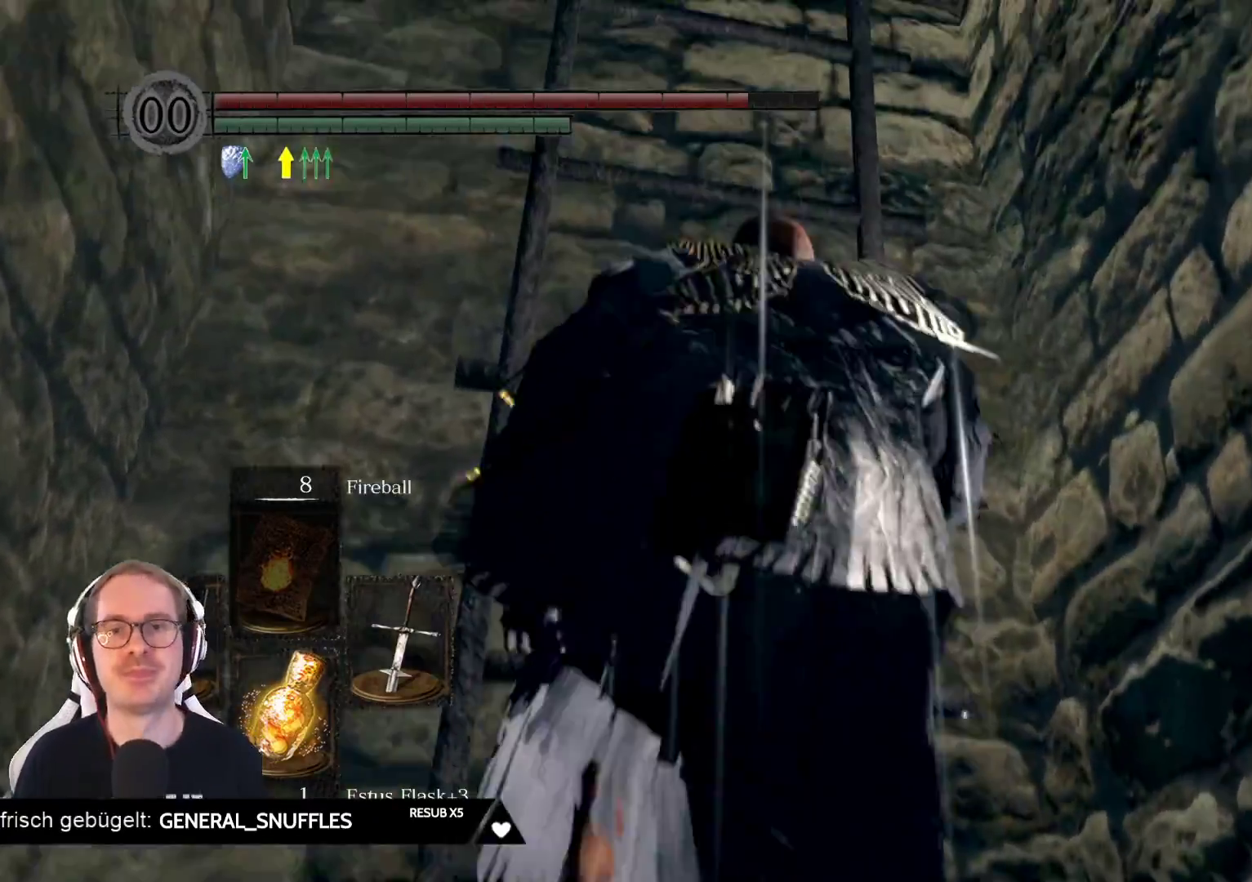
{"buttons": [], "left_stick": "up", "right_stick": "up", "events": [[183, "right_stick", "up"]]}
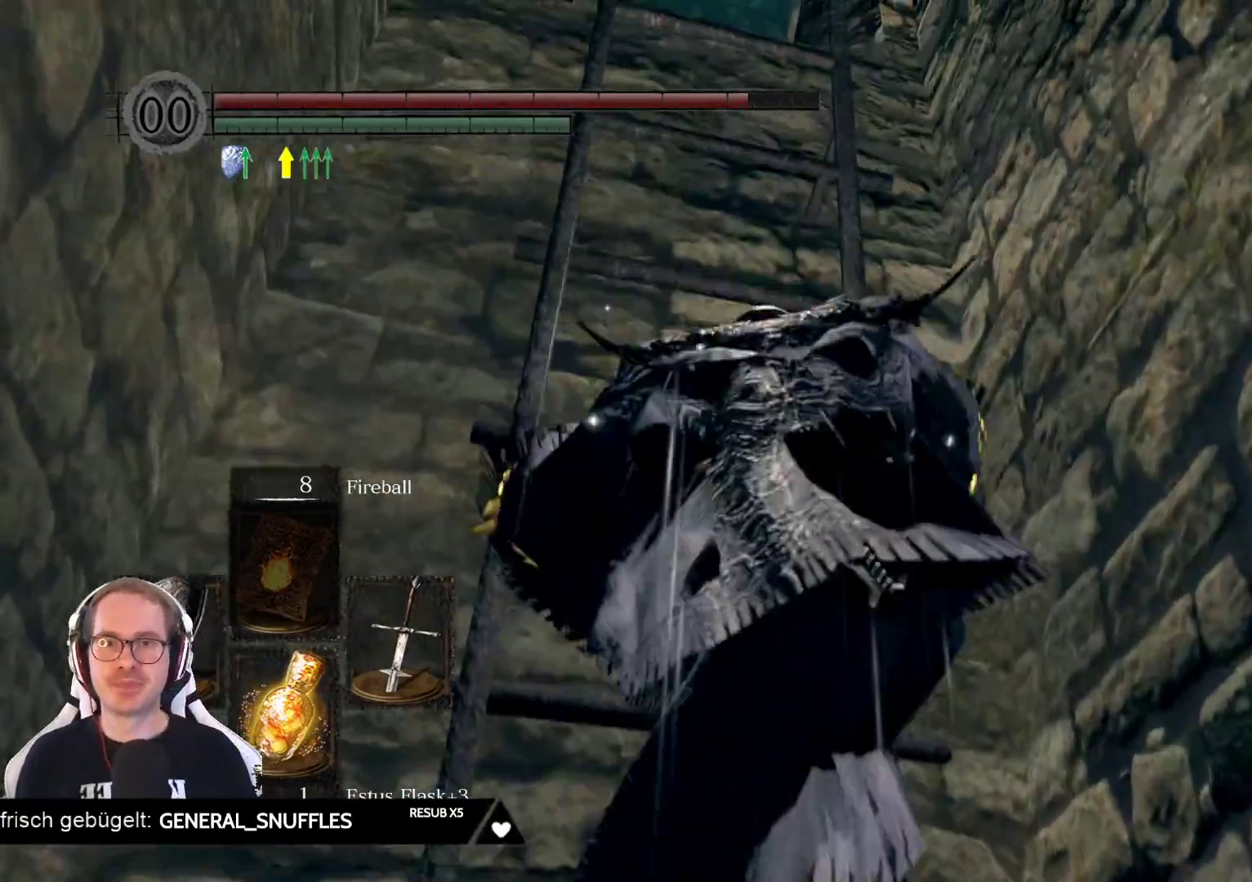
{"buttons": [], "left_stick": "up", "right_stick": "center", "events": [[317, "right_stick", "center"]]}
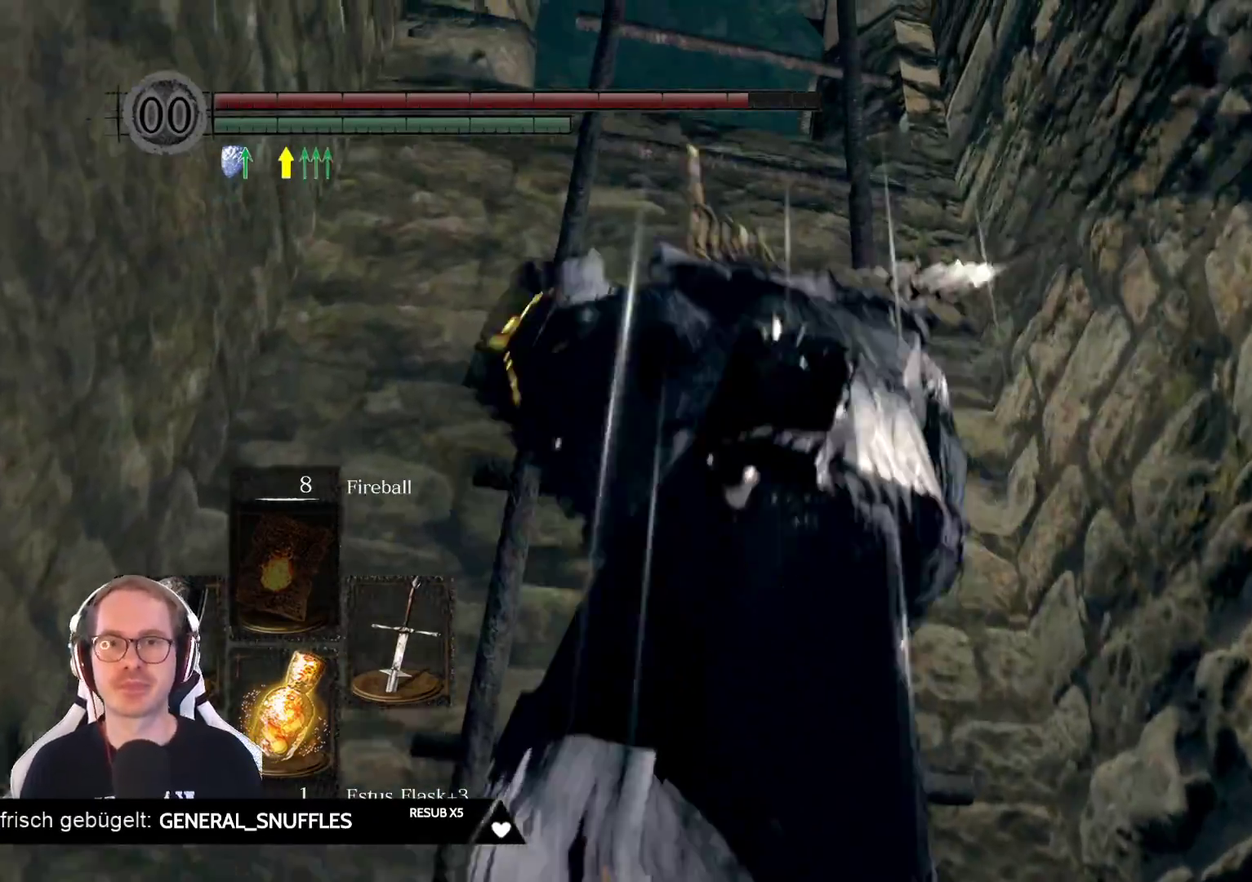
{"buttons": [], "left_stick": "up", "right_stick": "center", "events": [[133, "right_stick", "down"], [383, "right_stick", "center"]]}
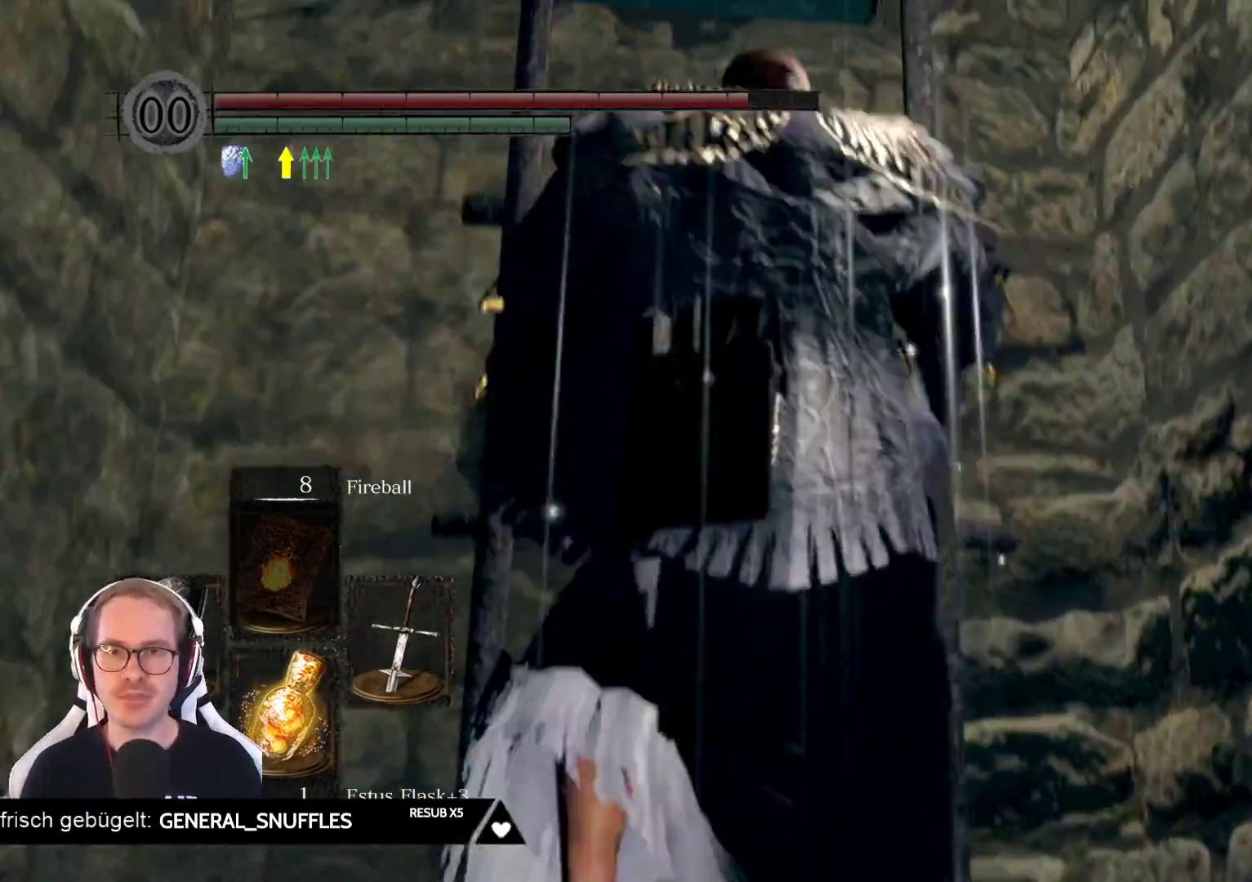
{"buttons": [], "left_stick": "up", "right_stick": "center", "events": [[167, "right_stick", "down"], [383, "right_stick", "center"]]}
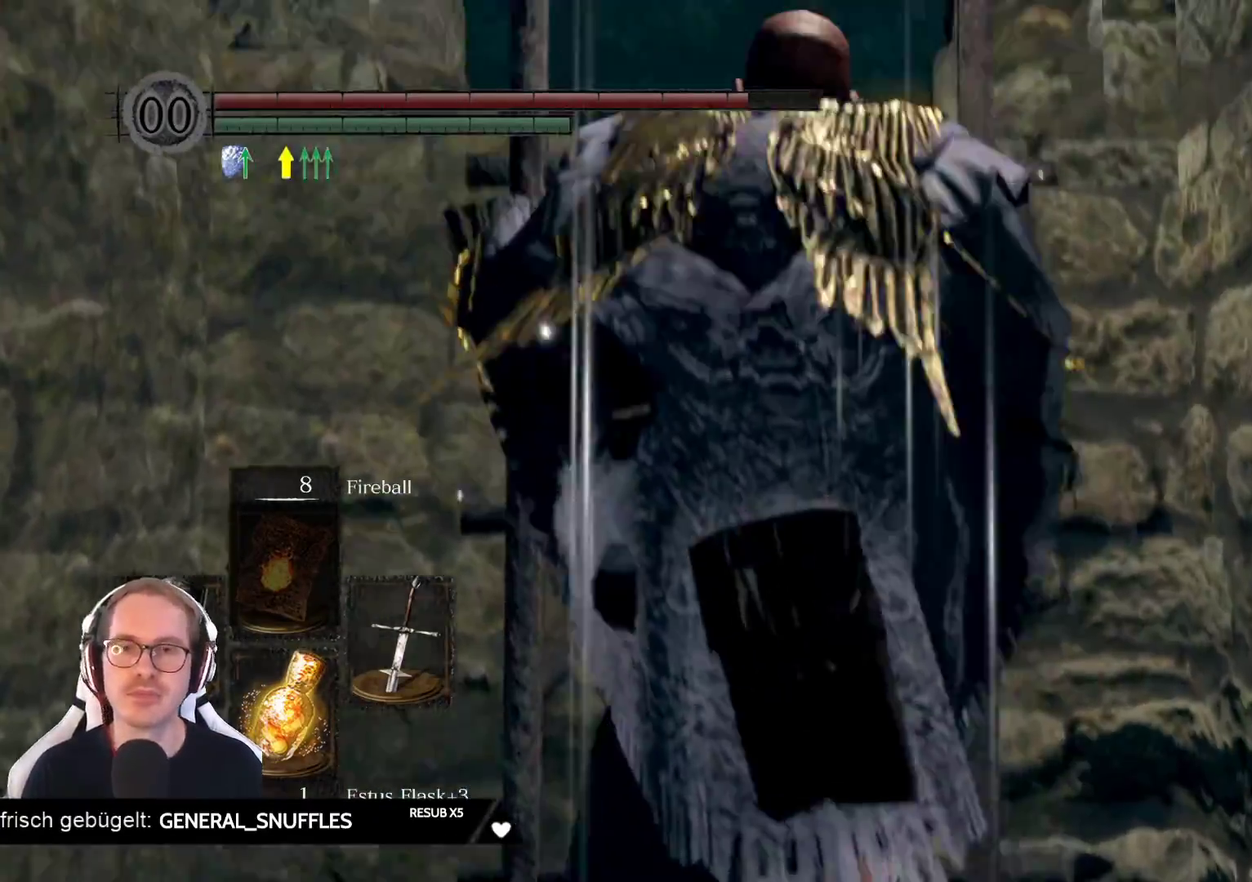
{"buttons": [], "left_stick": "up", "right_stick": "center", "events": [[133, "right_stick", "down"], [500, "right_stick", "center"]]}
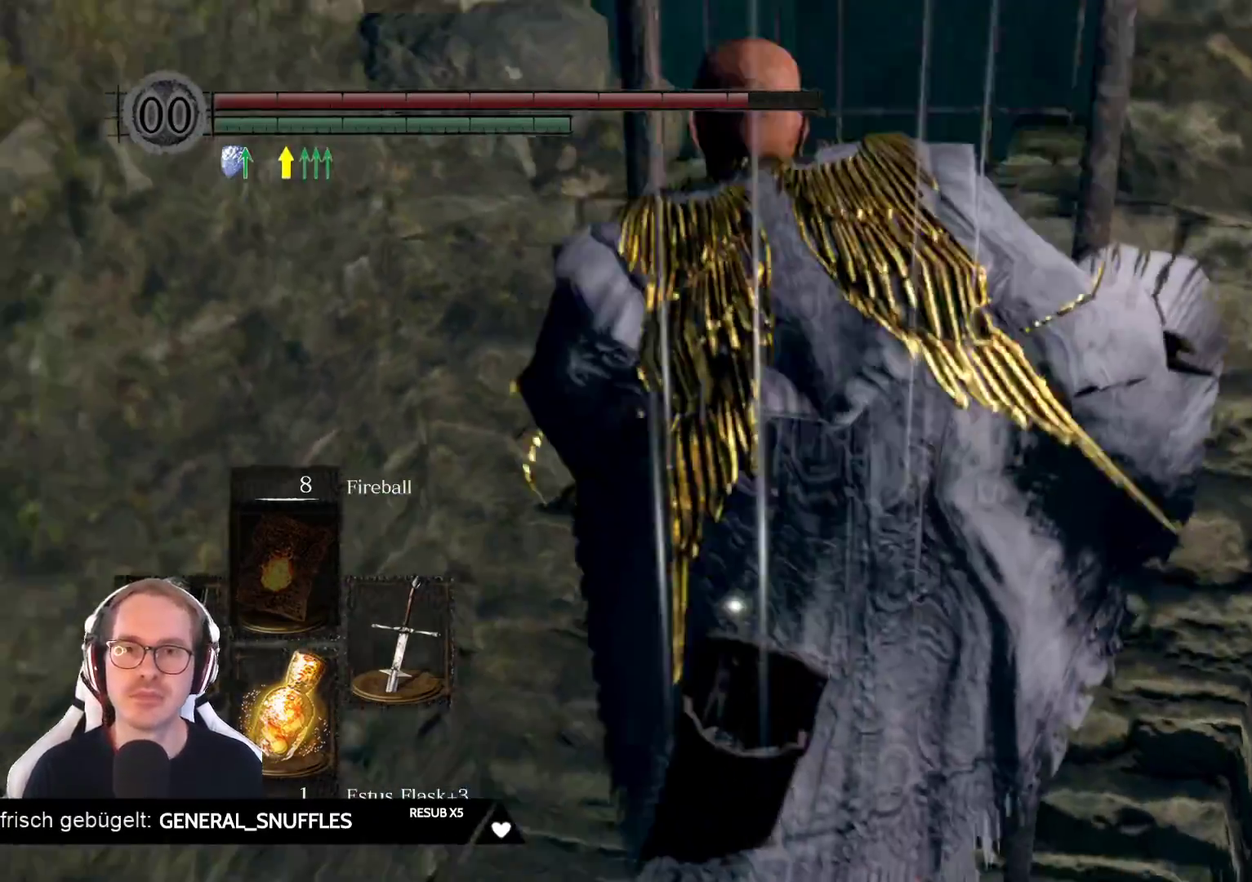
{"buttons": [], "left_stick": "up", "right_stick": "down", "events": [[333, "right_stick", "down"]]}
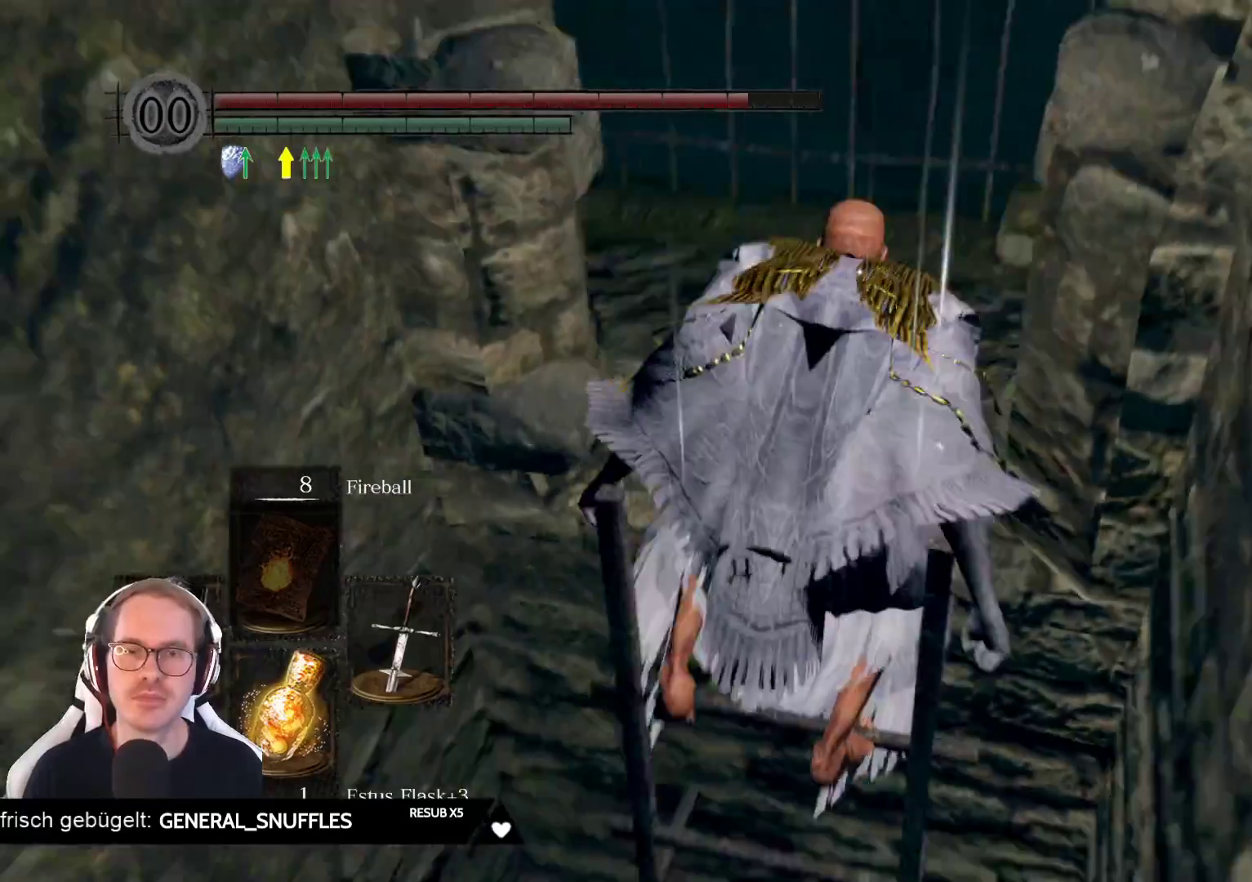
{"buttons": [], "left_stick": "up", "right_stick": "center", "events": [[67, "right_stick", "center"], [183, "left_stick", "center"], [317, "left_stick", "up"]]}
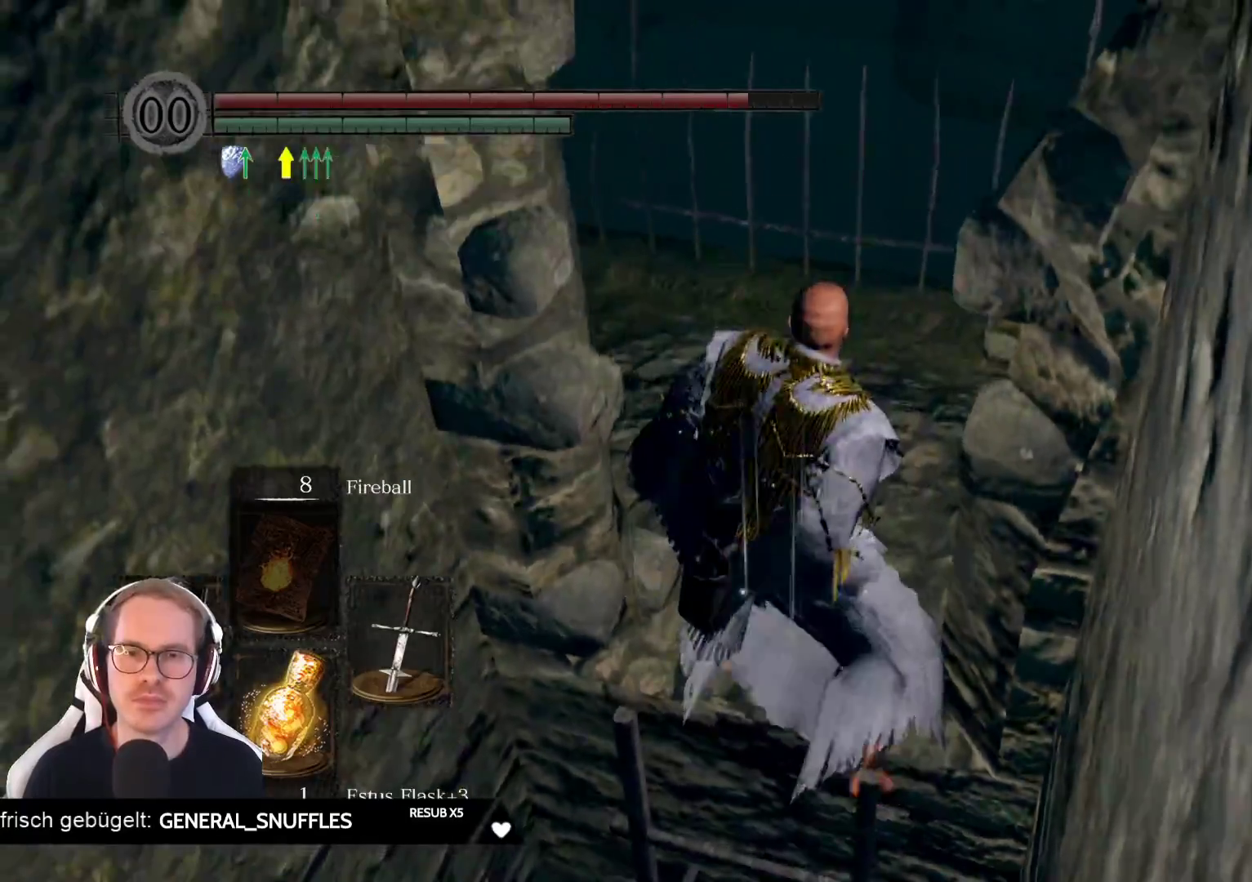
{"buttons": [], "left_stick": "up", "right_stick": "left", "events": [[267, "right_stick", "down-left"], [500, "right_stick", "left"]]}
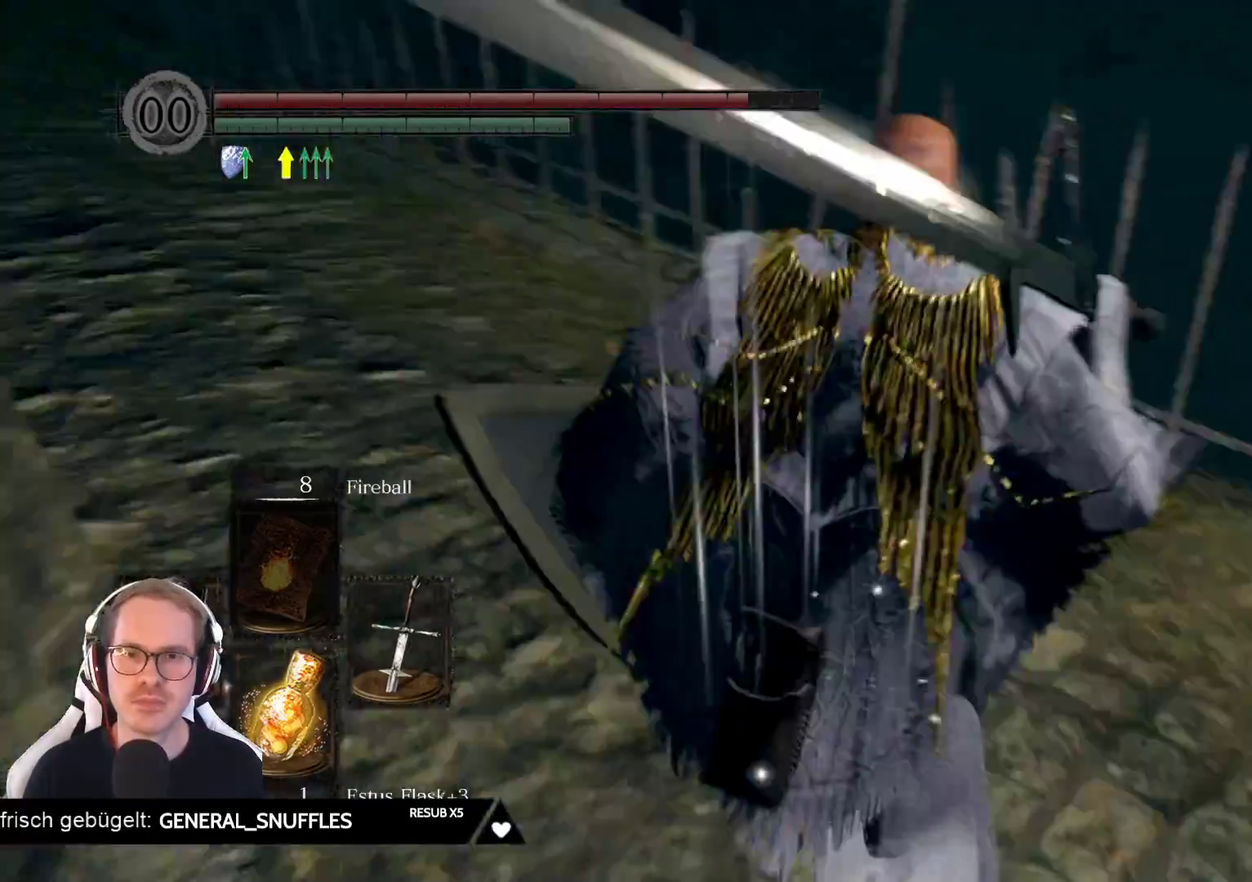
{"buttons": [], "left_stick": "center", "right_stick": "center", "events": [[267, "left_stick", "center"], [350, "right_stick", "center"]]}
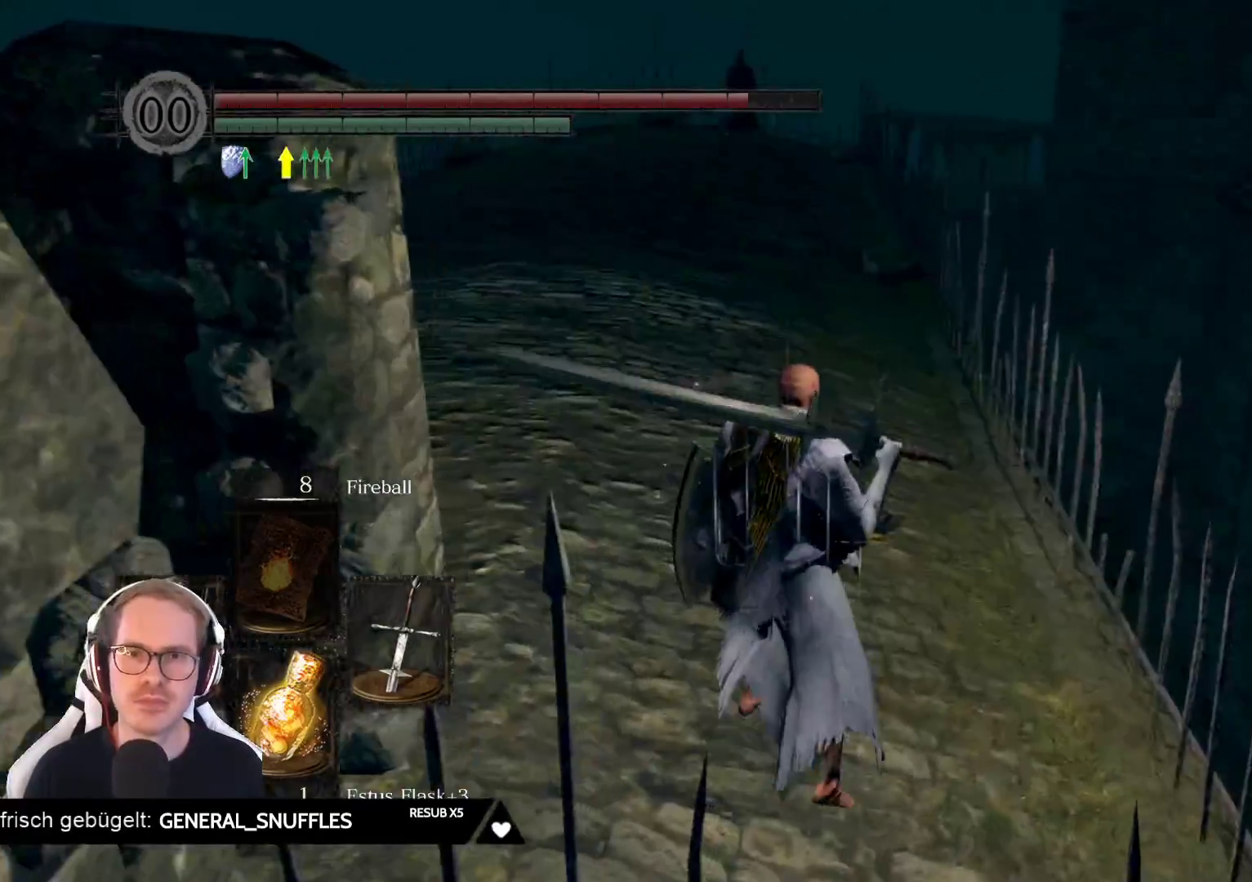
{"buttons": [], "left_stick": "center", "right_stick": "left", "events": [[50, "right_stick", "left"]]}
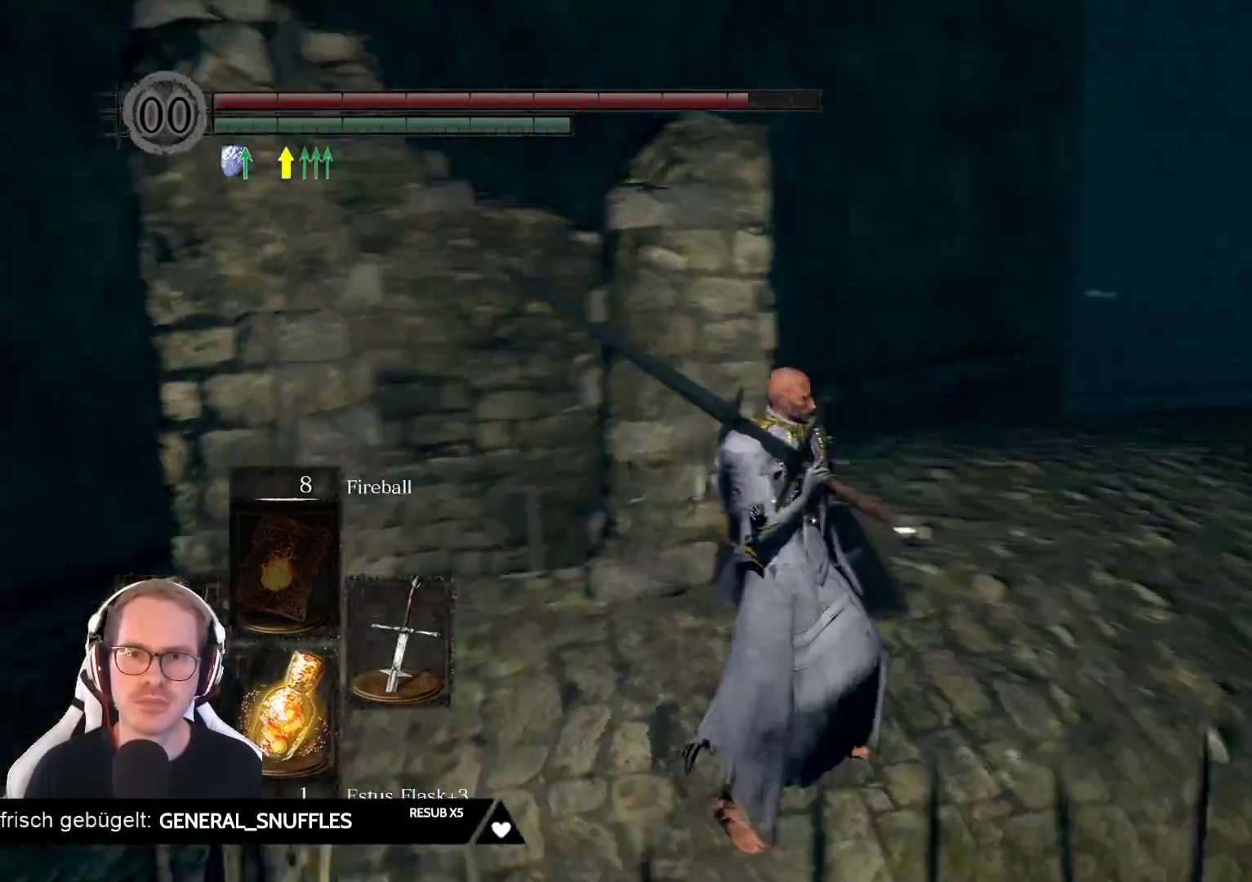
{"buttons": [], "left_stick": "right", "right_stick": "right", "events": [[367, "right_stick", "center"], [433, "right_stick", "right"], [483, "left_stick", "right"]]}
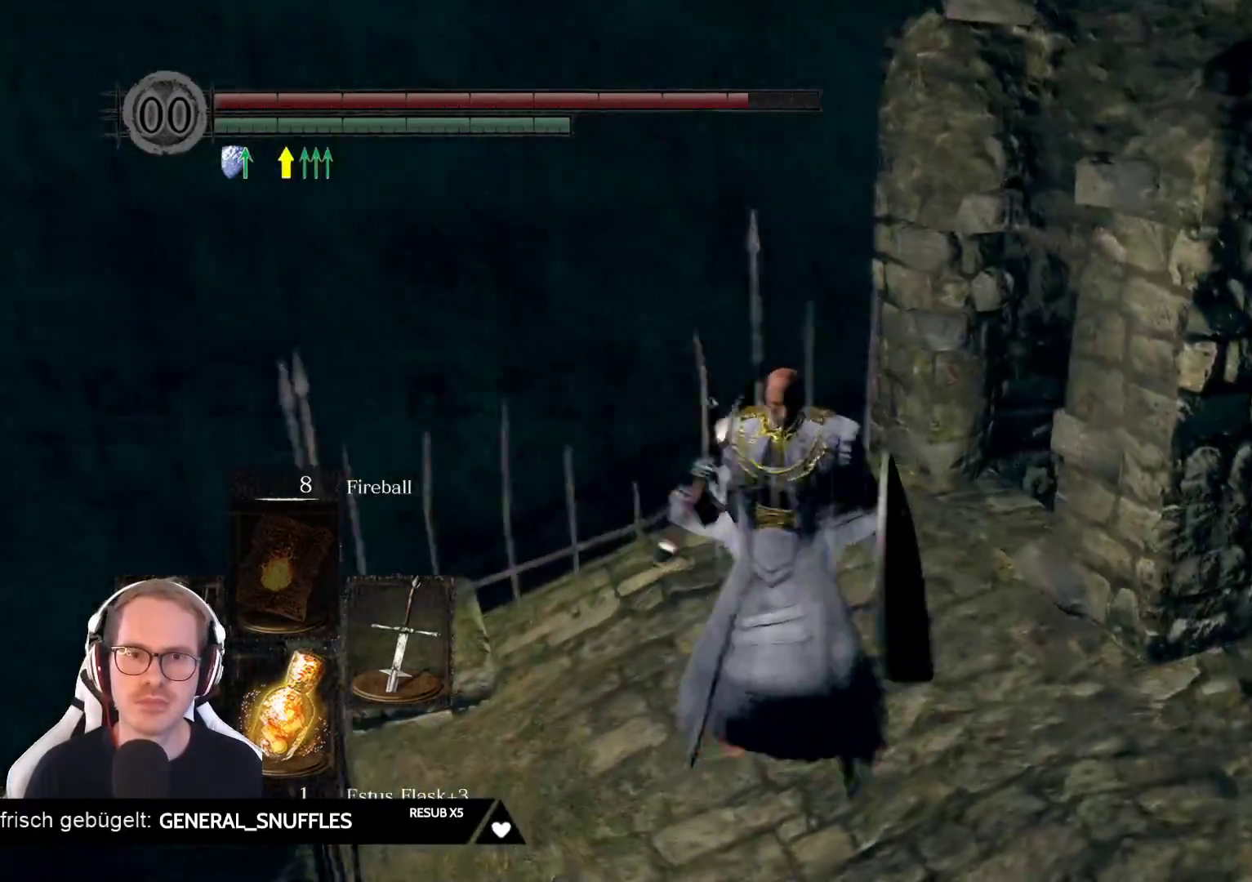
{"buttons": [], "left_stick": "up-right", "right_stick": "down-right", "events": [[350, "left_stick", "up-right"], [450, "right_stick", "down-right"]]}
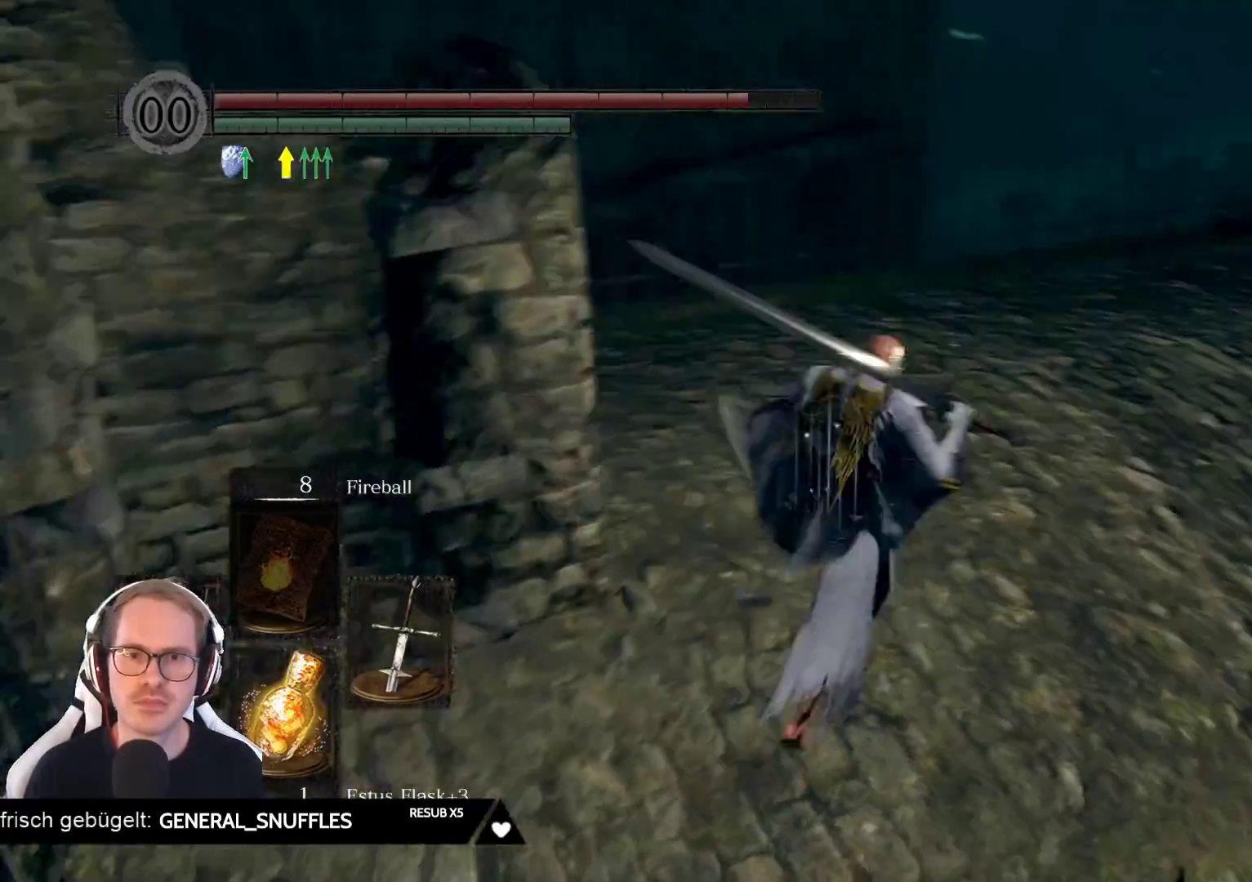
{"buttons": [], "left_stick": "up", "right_stick": "down-left", "events": [[83, "left_stick", "up"], [167, "right_stick", "center"], [433, "right_stick", "down-left"]]}
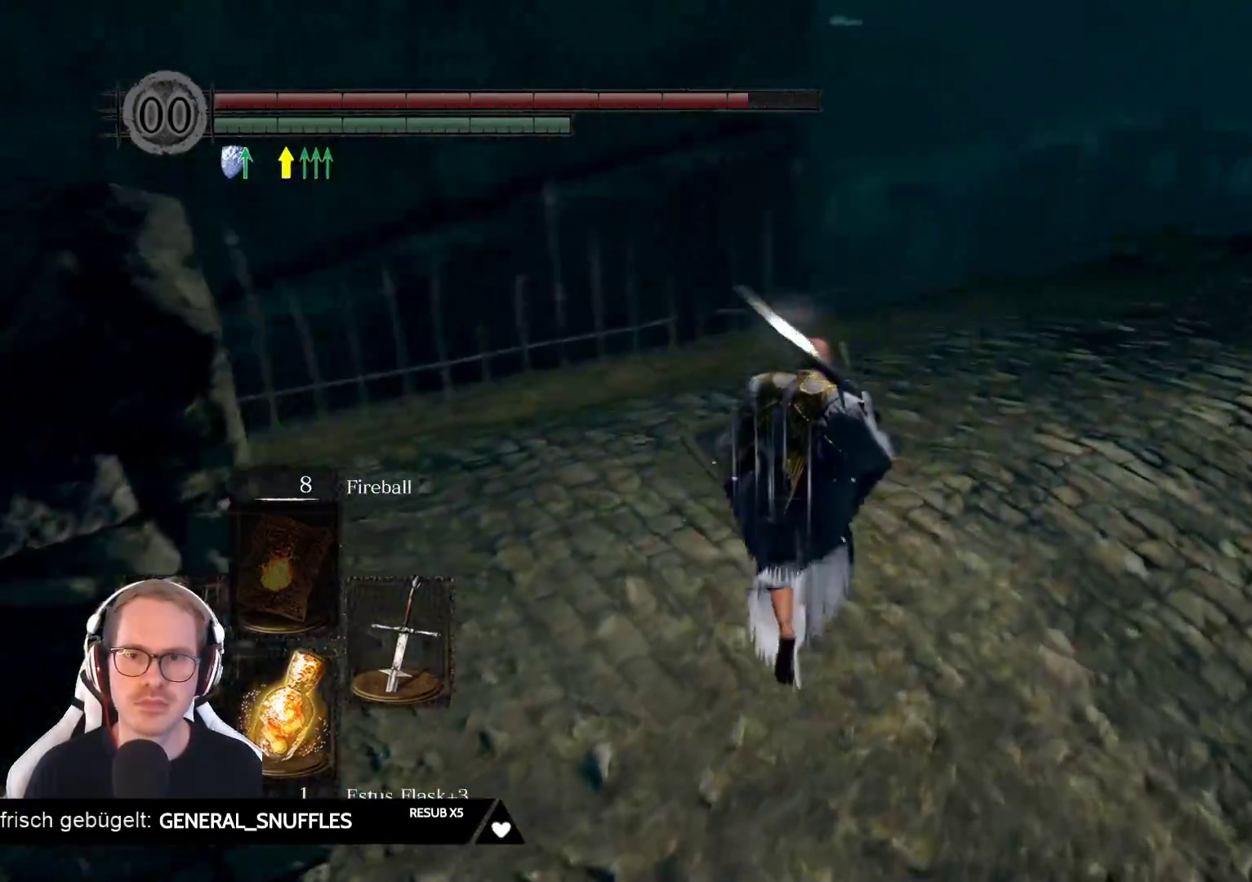
{"buttons": [], "left_stick": "up", "right_stick": "down-left", "events": []}
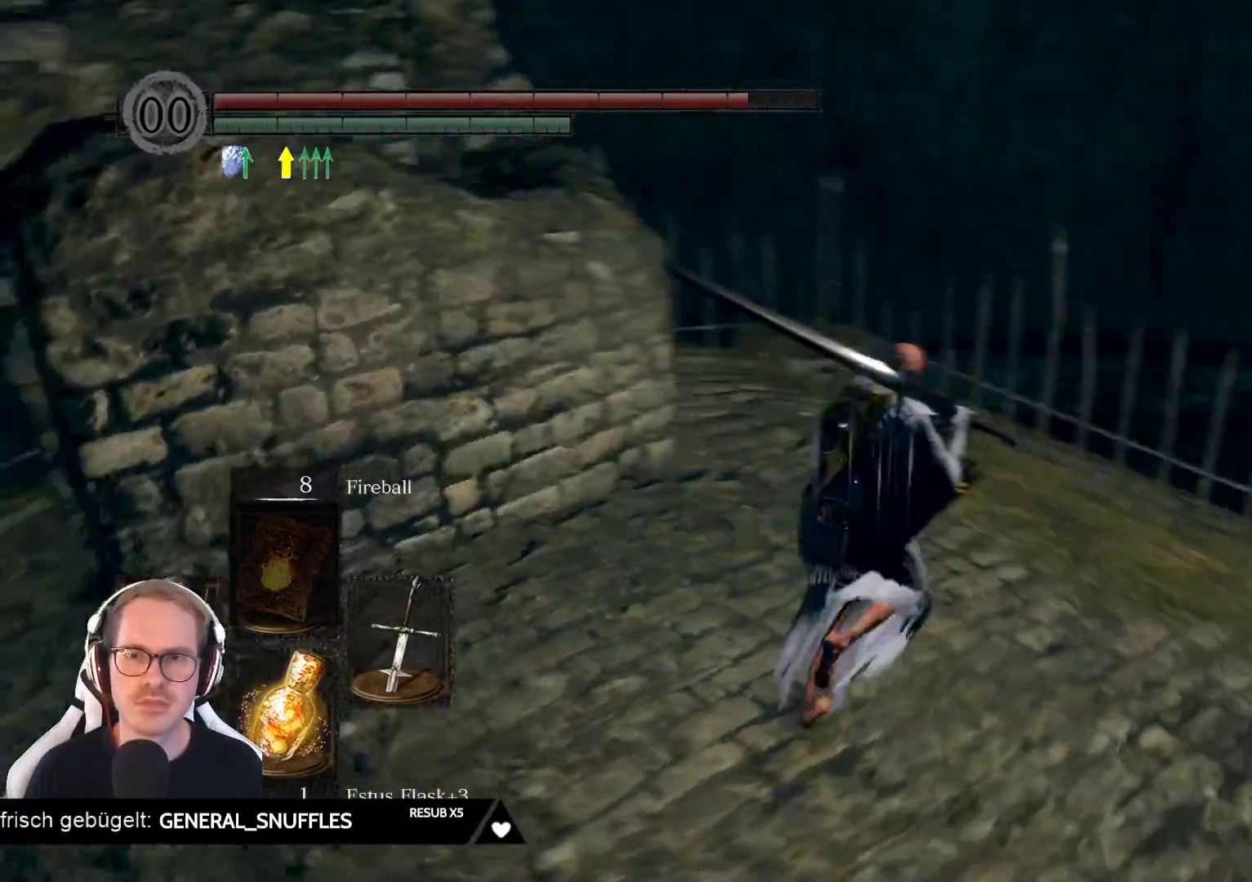
{"buttons": [], "left_stick": "left", "right_stick": "left", "events": [[17, "left_stick", "up-right"], [317, "right_stick", "center"], [433, "left_stick", "left"], [433, "right_stick", "left"]]}
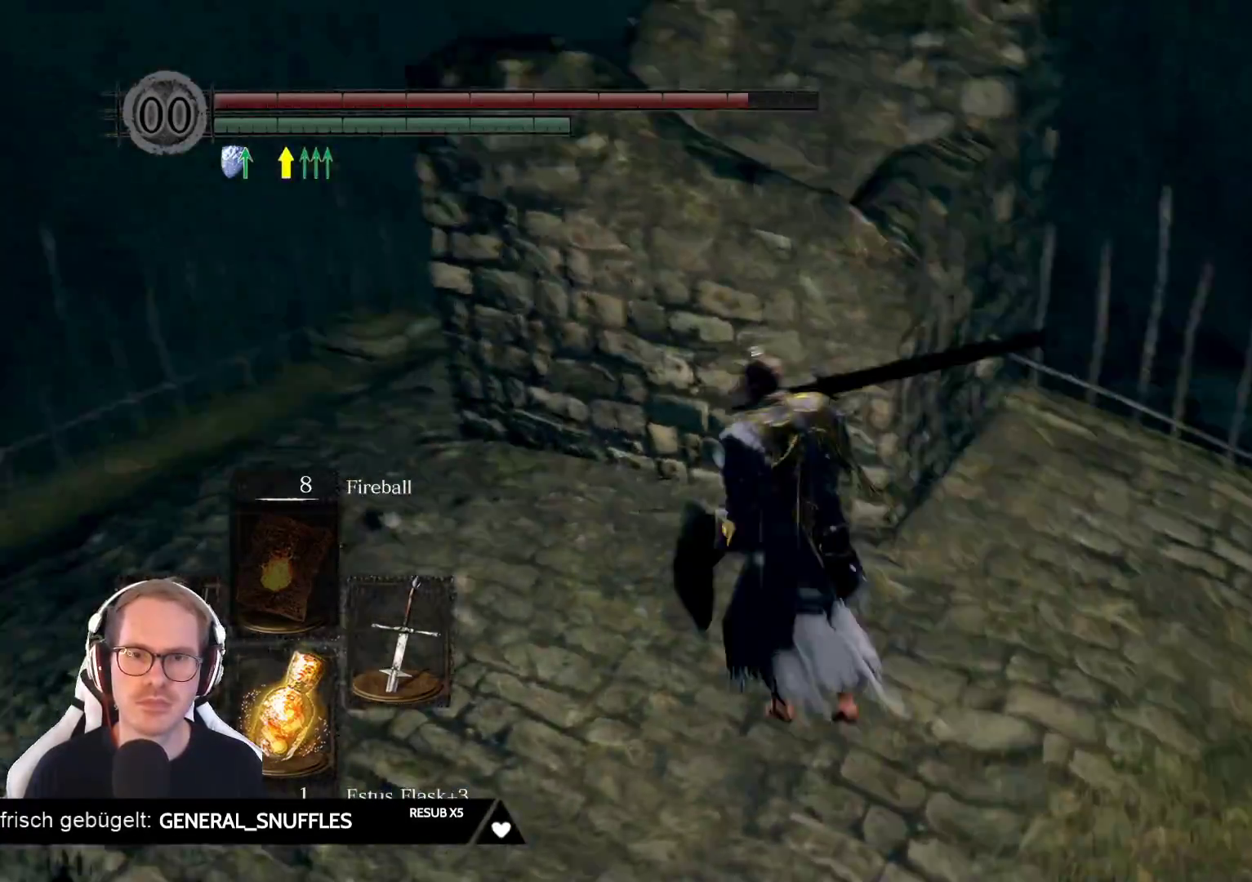
{"buttons": [], "left_stick": "up-left", "right_stick": "left", "events": [[350, "left_stick", "up-left"]]}
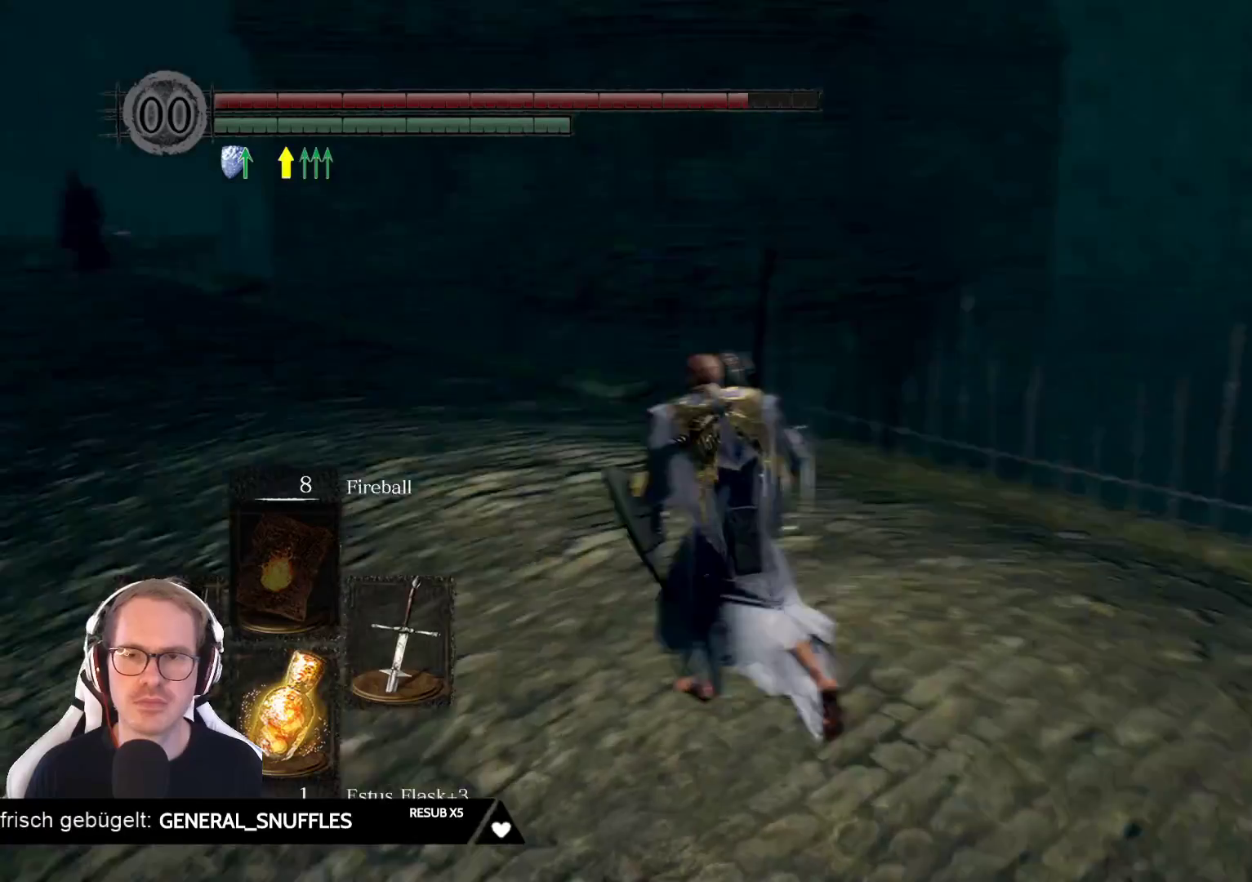
{"buttons": [], "left_stick": "up", "right_stick": "left", "events": [[83, "left_stick", "up"], [83, "right_stick", "center"], [367, "right_stick", "left"]]}
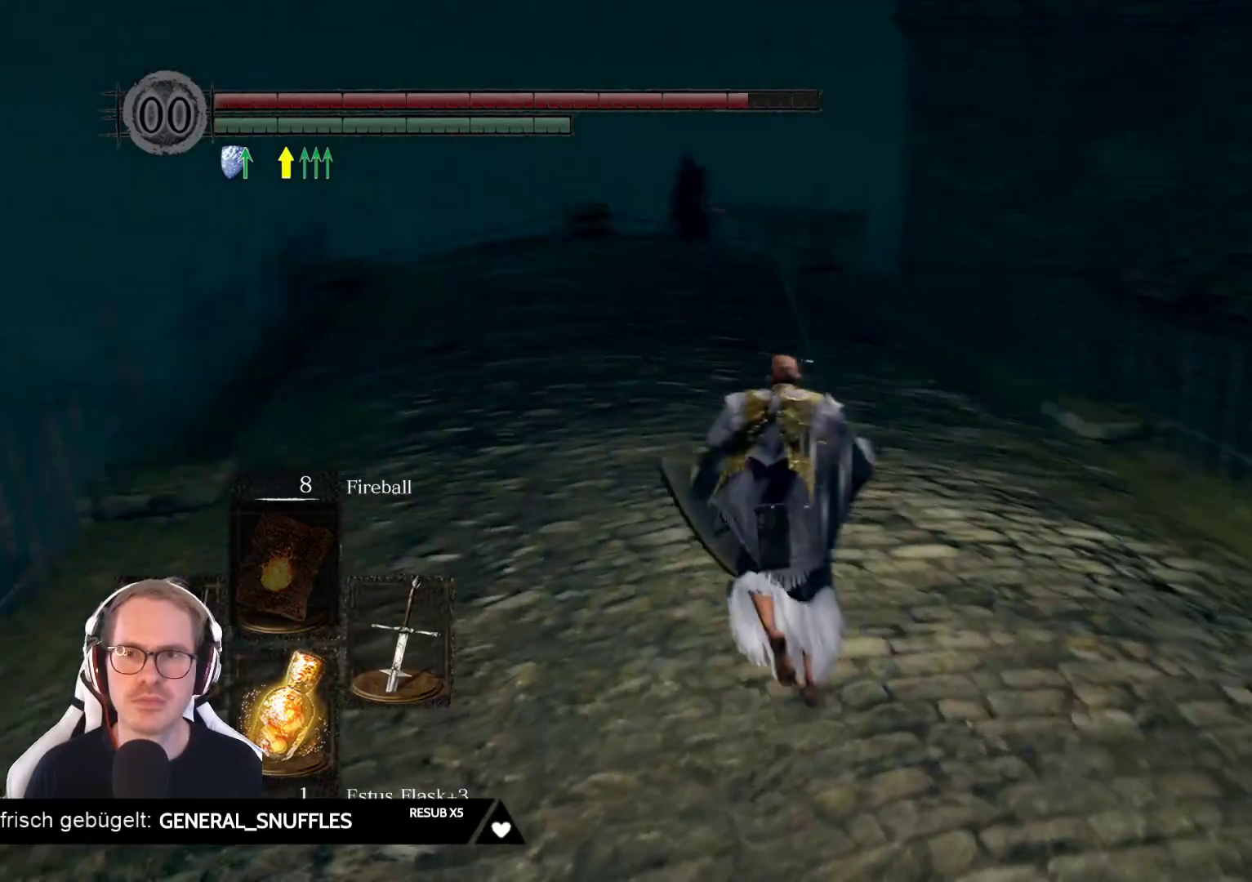
{"buttons": [], "left_stick": "up", "right_stick": "center", "events": [[83, "right_stick", "center"]]}
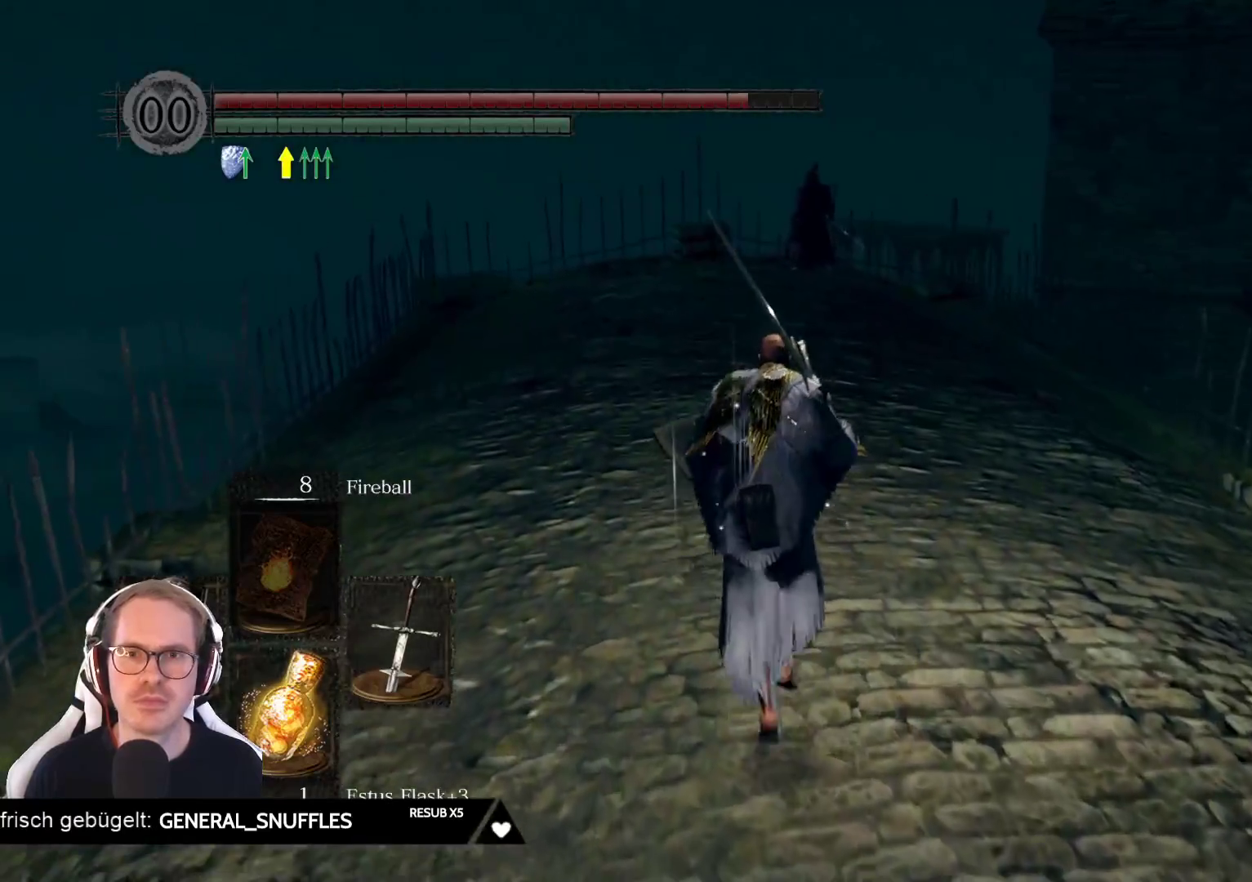
{"buttons": [], "left_stick": "center", "right_stick": "center", "events": [[283, "left_stick", "center"], [367, "right_stick", "up-left"], [467, "right_stick", "center"]]}
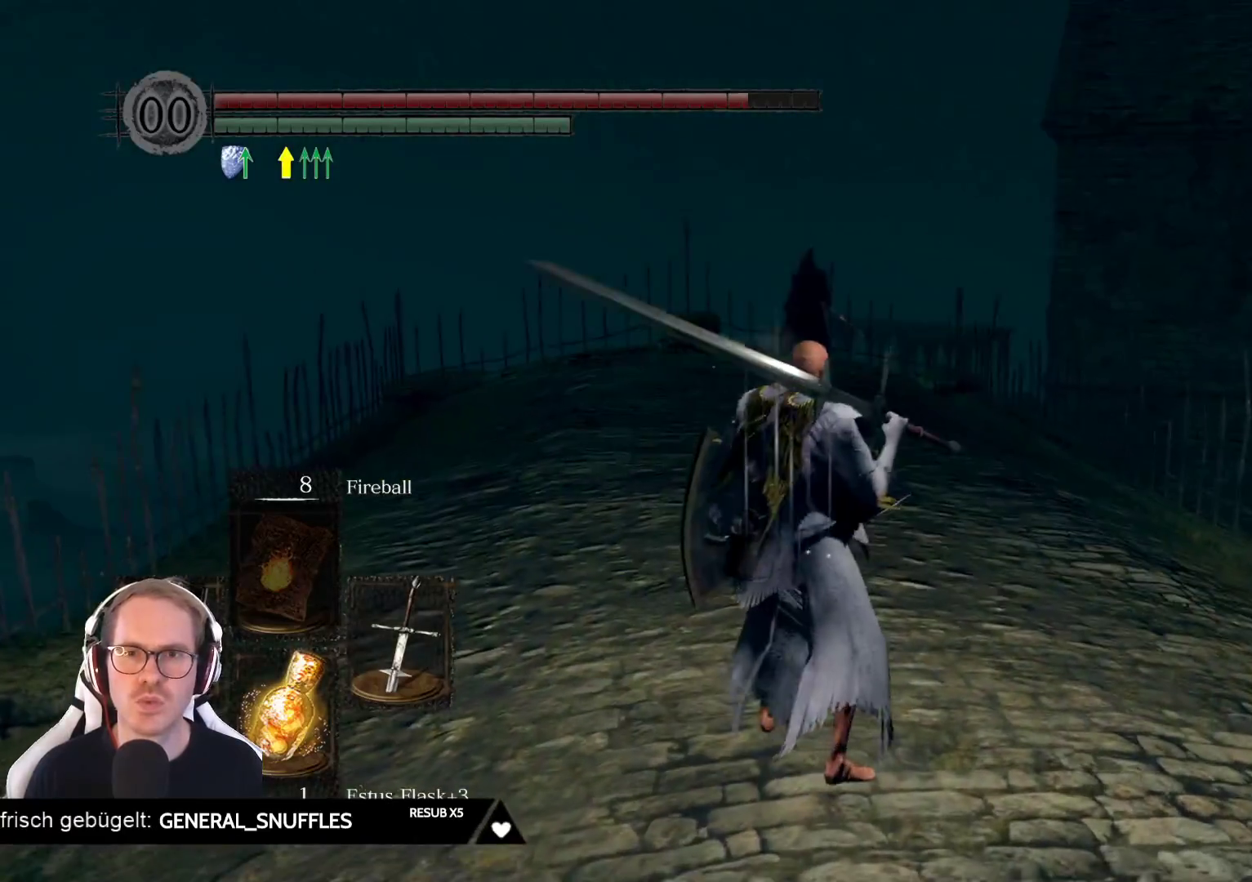
{"buttons": [], "left_stick": "up", "right_stick": "center", "events": [[17, "left_stick", "up"], [233, "right_stick", "down"], [400, "right_stick", "center"]]}
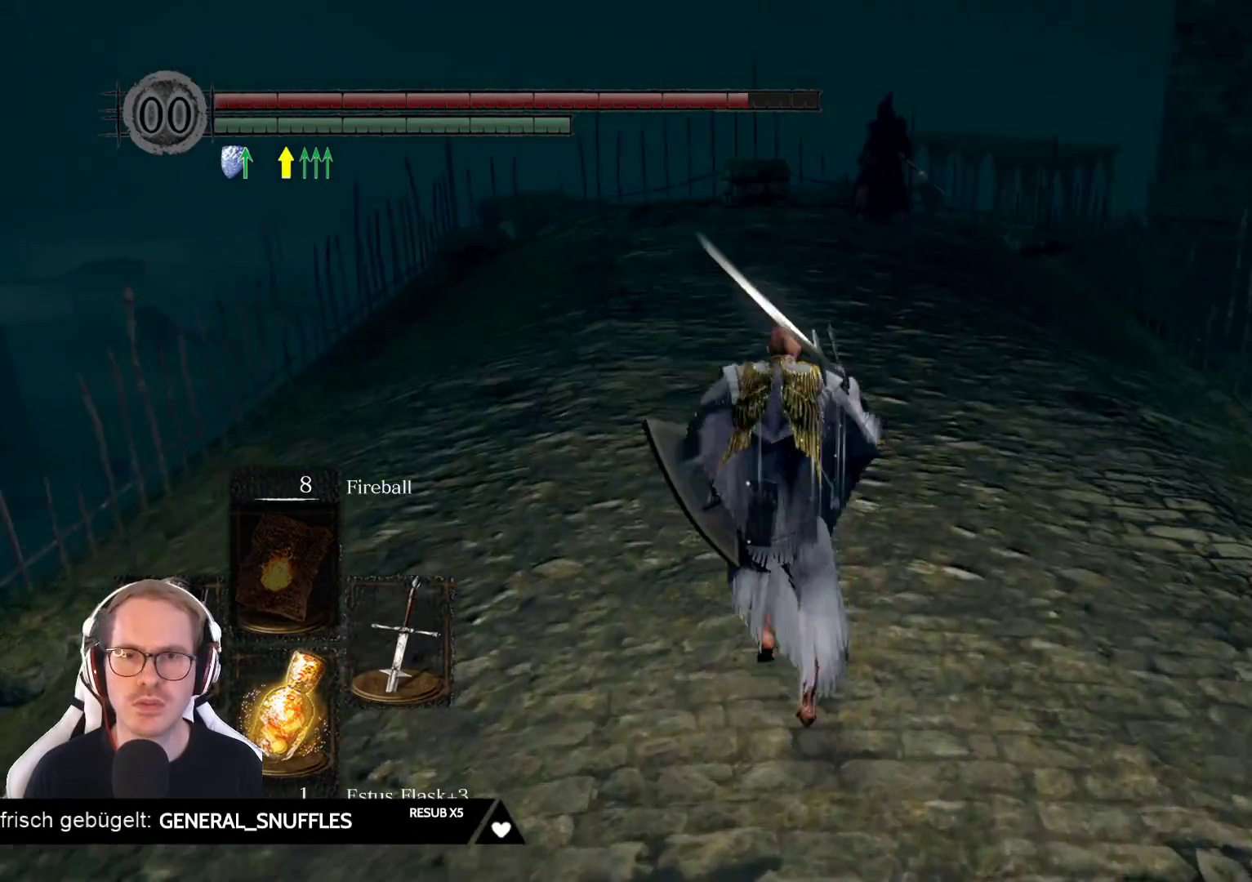
{"buttons": ["R3"], "left_stick": "up", "right_stick": "center", "events": [[500, "R3", "down"]]}
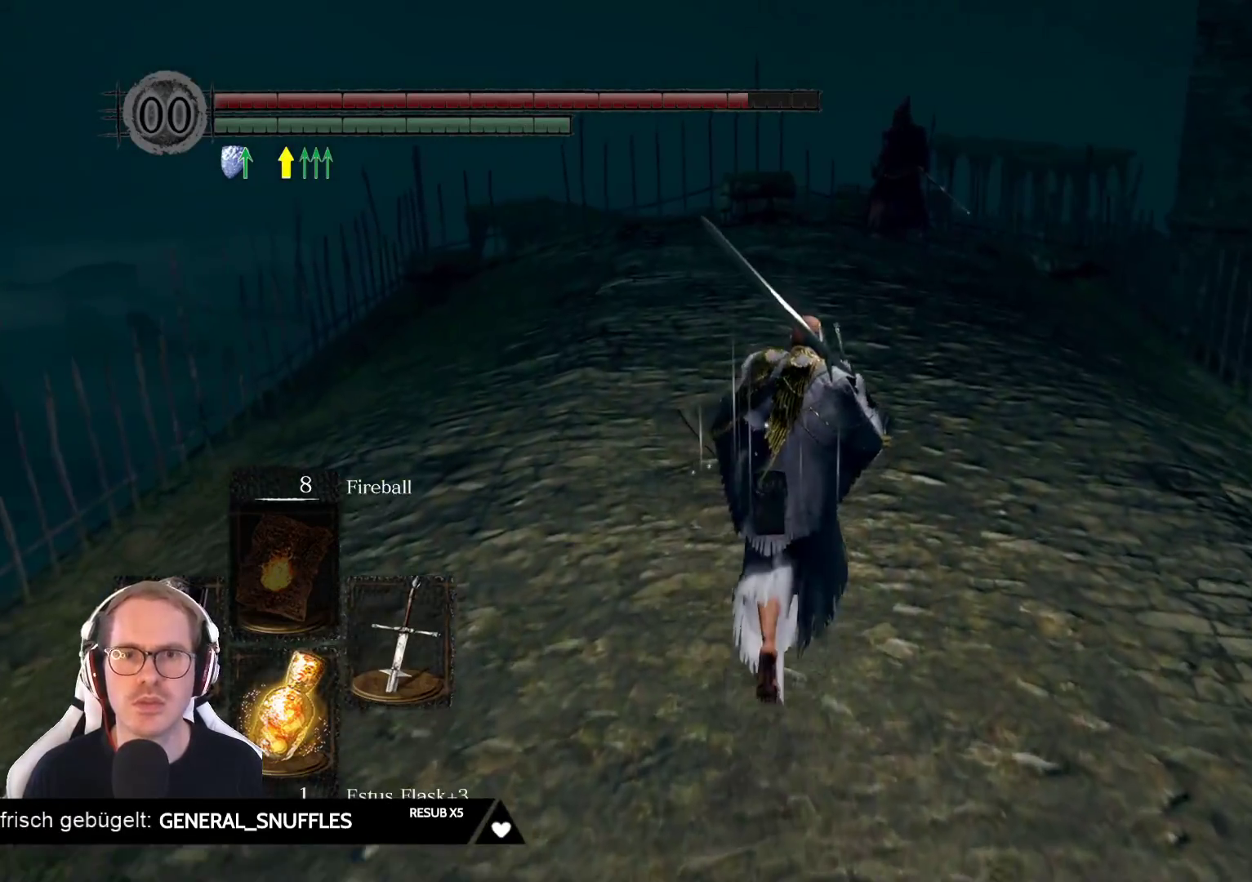
{"buttons": [], "left_stick": "up", "right_stick": "center", "events": [[100, "R3", "up"]]}
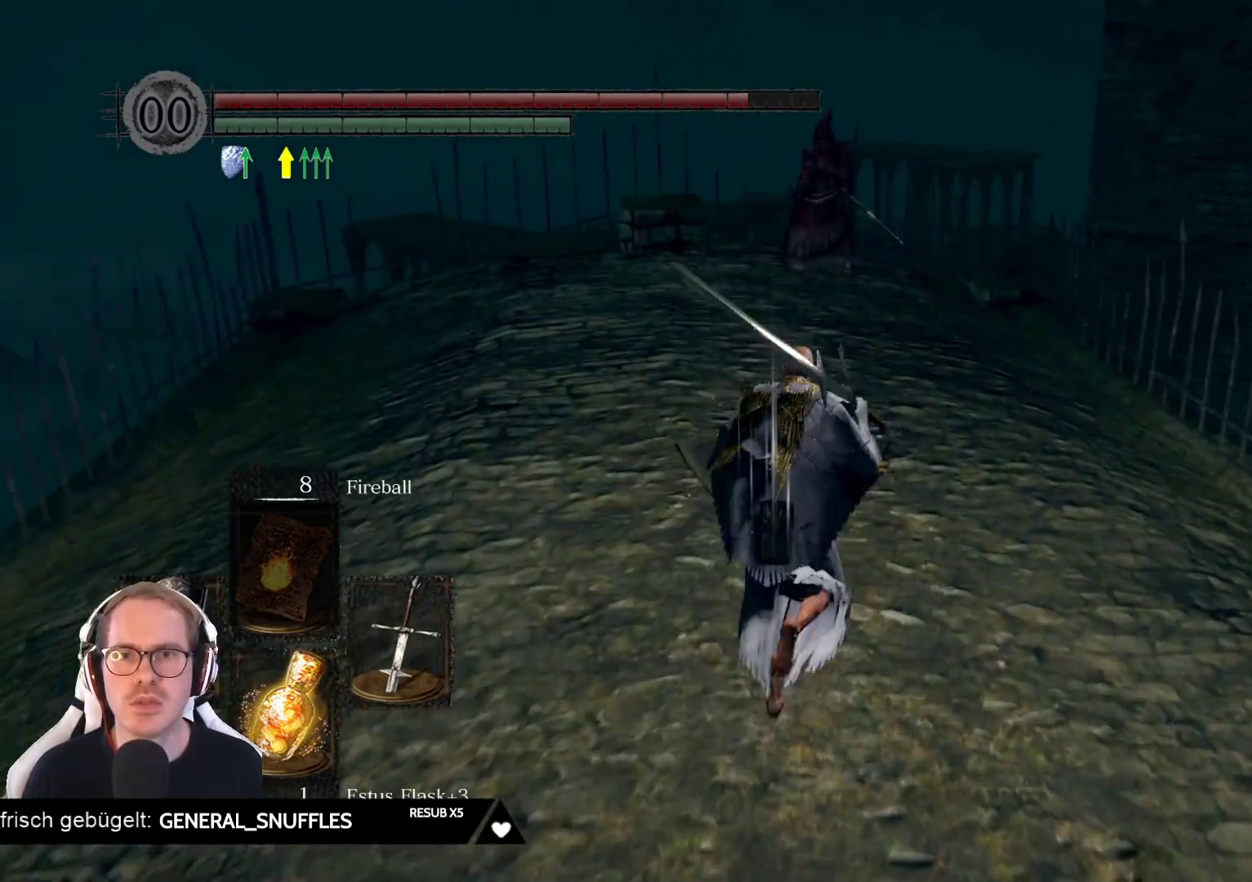
{"buttons": ["R3"], "left_stick": "up", "right_stick": "center", "events": [[17, "R3", "down"], [117, "R3", "up"], [500, "R3", "down"]]}